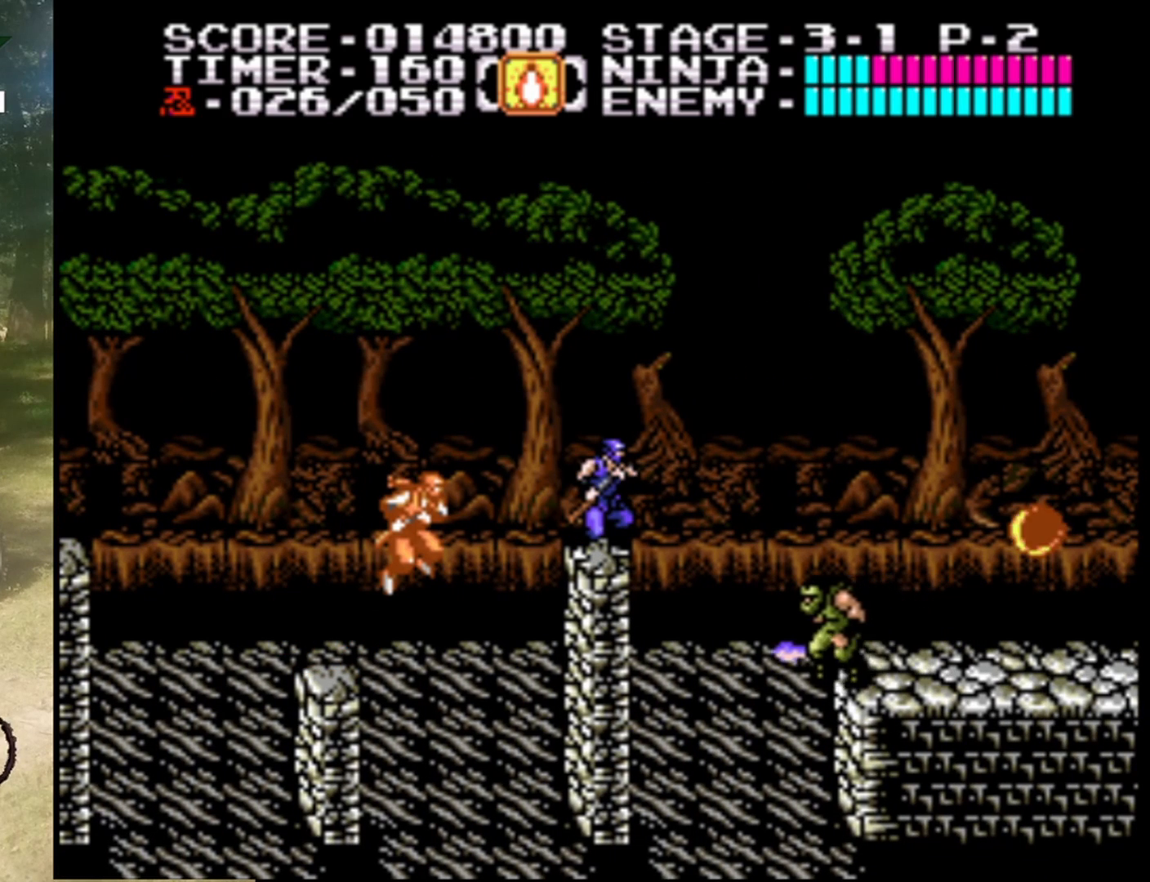
Gameplay with a controller (Nintendo layout); each line is a JSON object with the inputs held at the frame after it. "events" lists button and stick changes between this image and that frame as [ms after this image, input, new state], when the widget could be followed in between. Not read: L1 L3 R1 R3.
{"buttons": [], "events": [[400, "DPAD_LEFT", "down"], [500, "DPAD_LEFT", "up"]]}
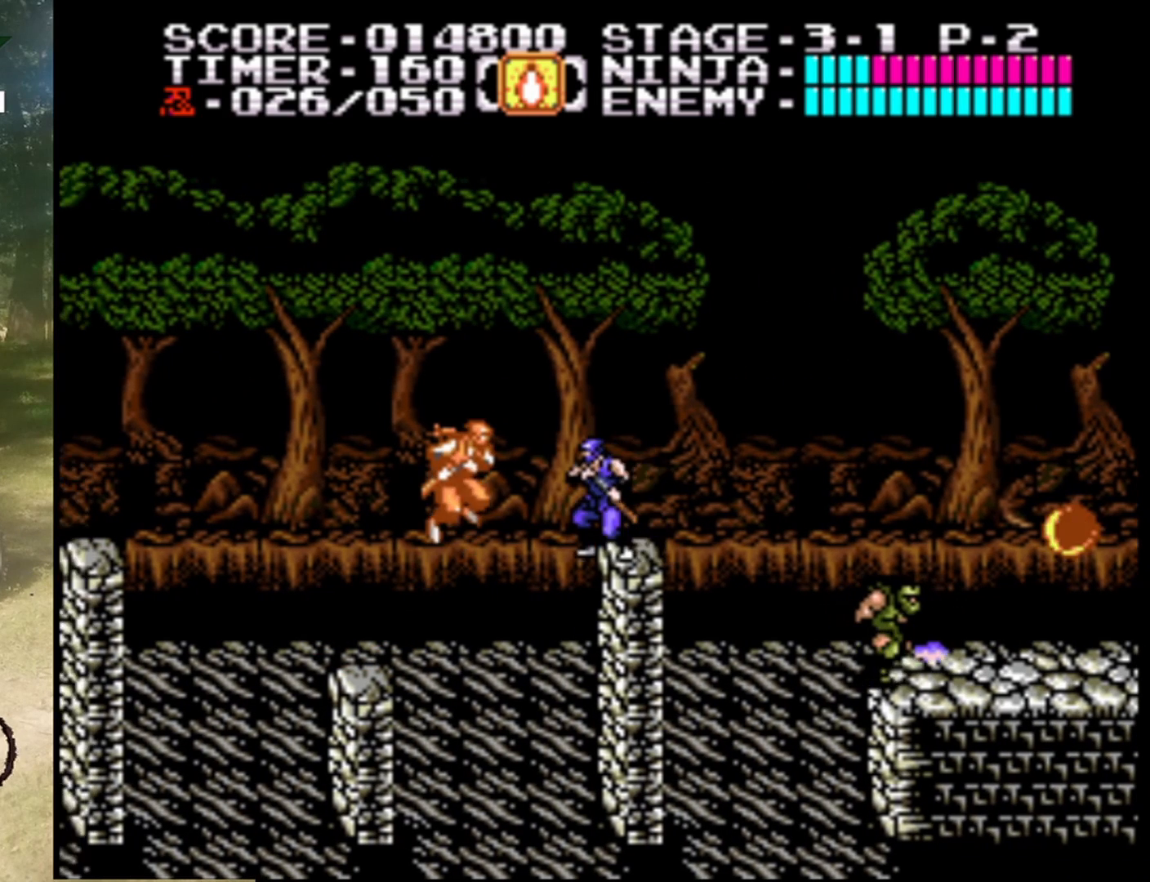
{"buttons": [], "events": [[133, "DPAD_RIGHT", "down"], [200, "DPAD_RIGHT", "up"]]}
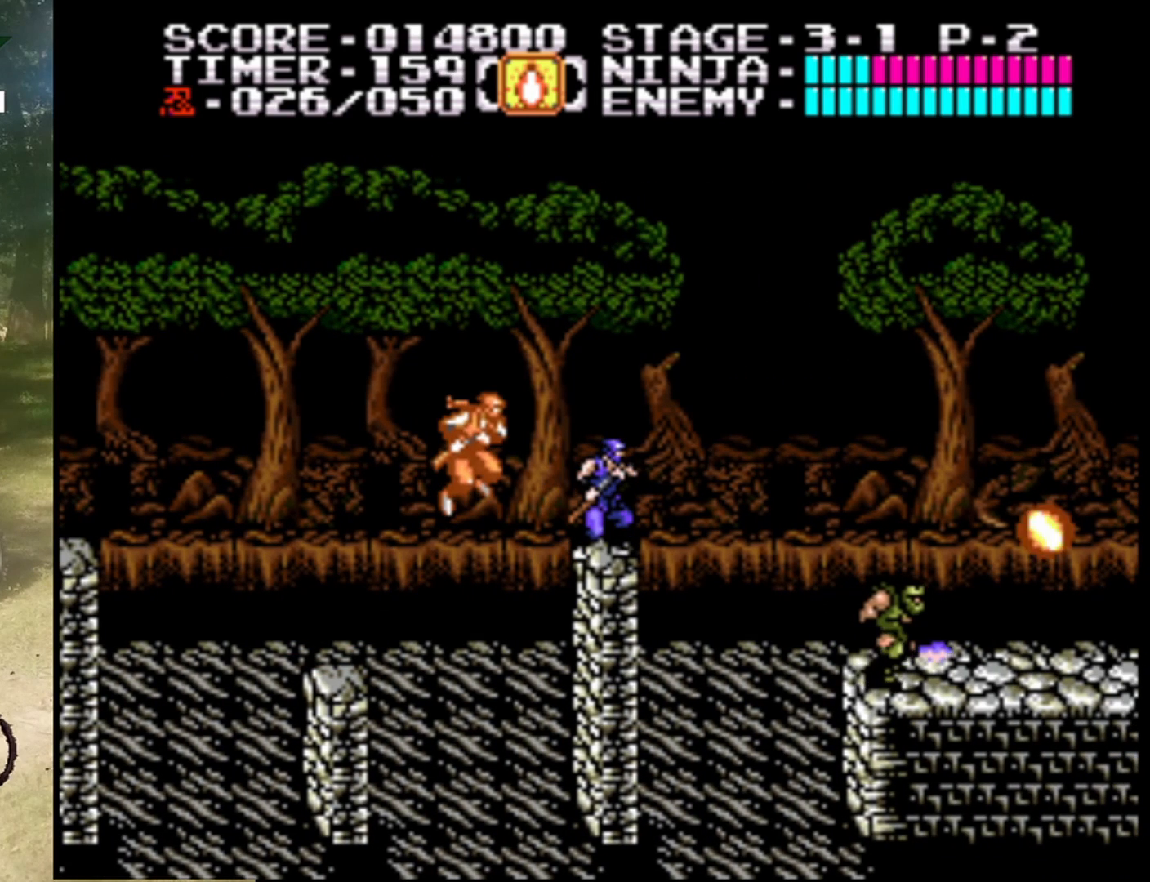
{"buttons": [], "events": []}
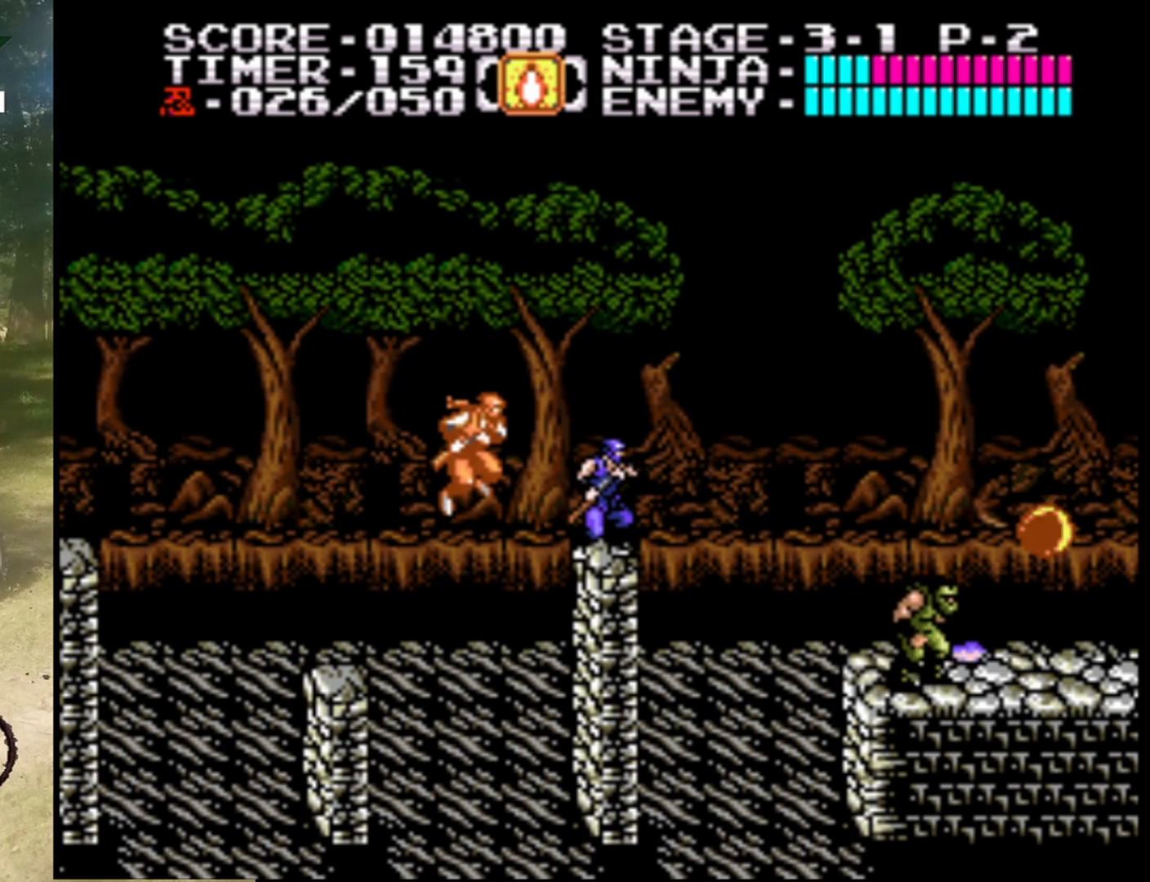
{"buttons": [], "events": []}
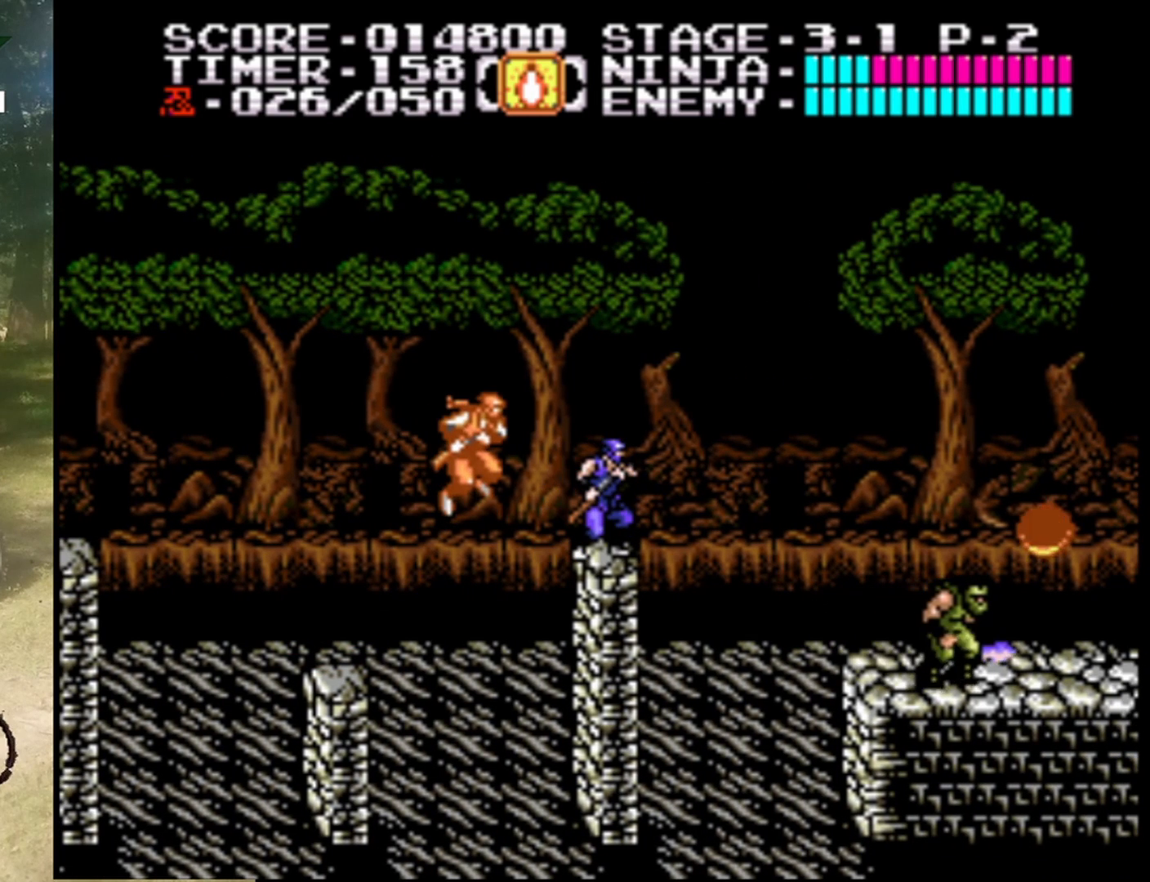
{"buttons": [], "events": []}
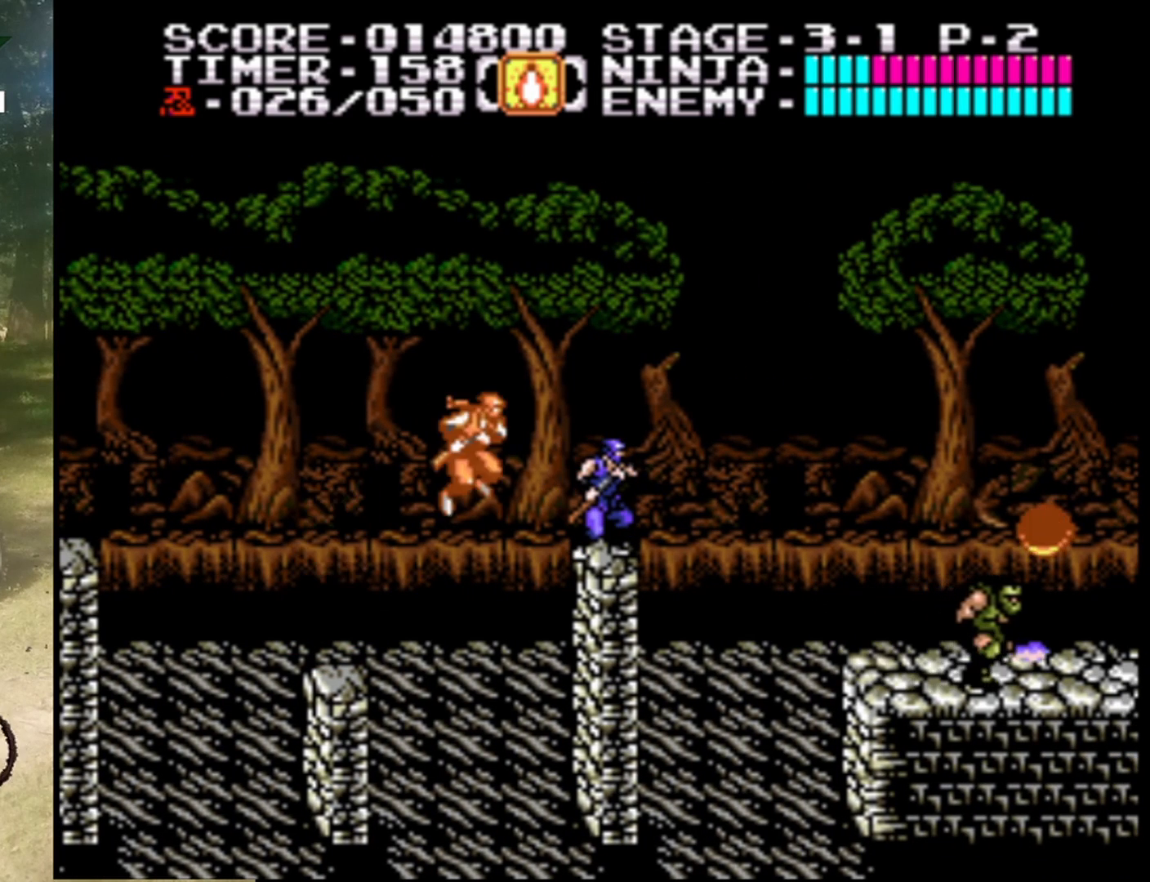
{"buttons": ["DPAD_RIGHT"], "events": [[67, "A", "down"], [67, "DPAD_RIGHT", "down"], [500, "A", "up"]]}
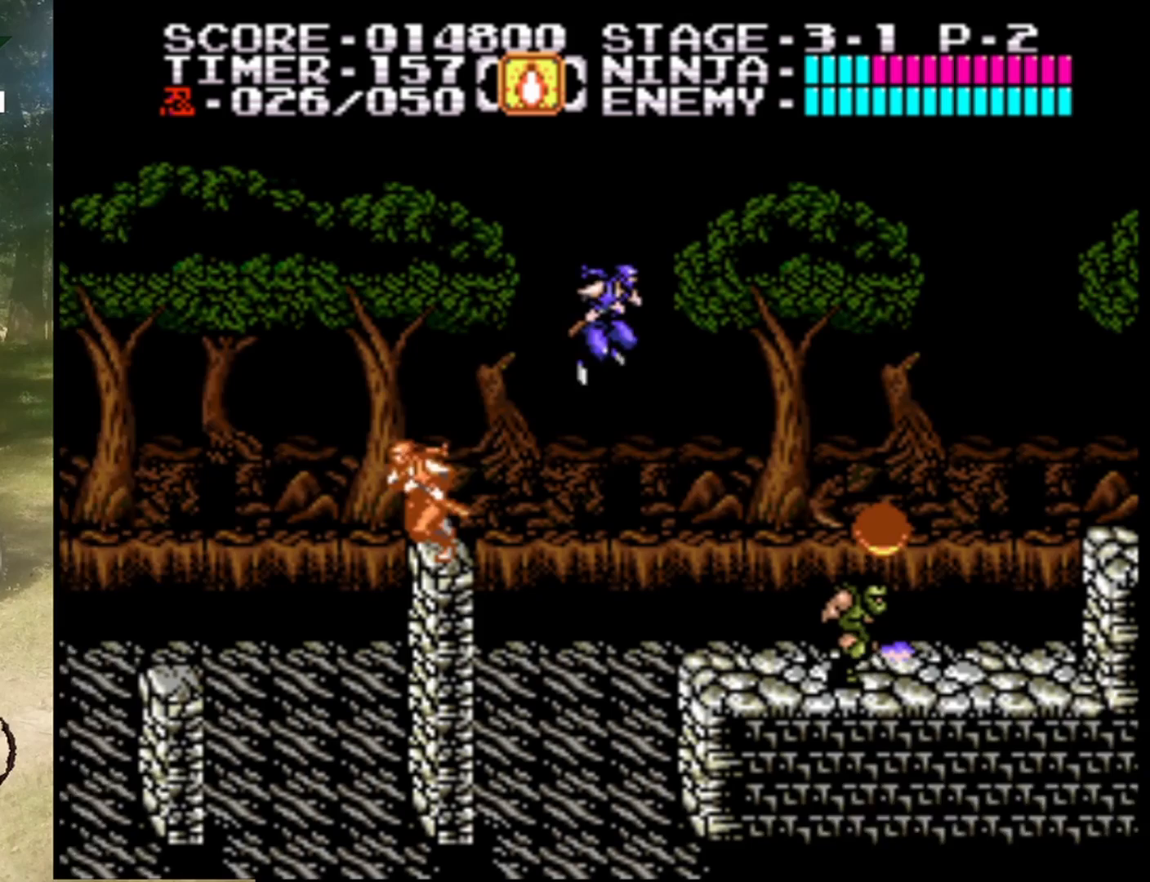
{"buttons": ["B", "DPAD_RIGHT"], "events": [[367, "B", "down"]]}
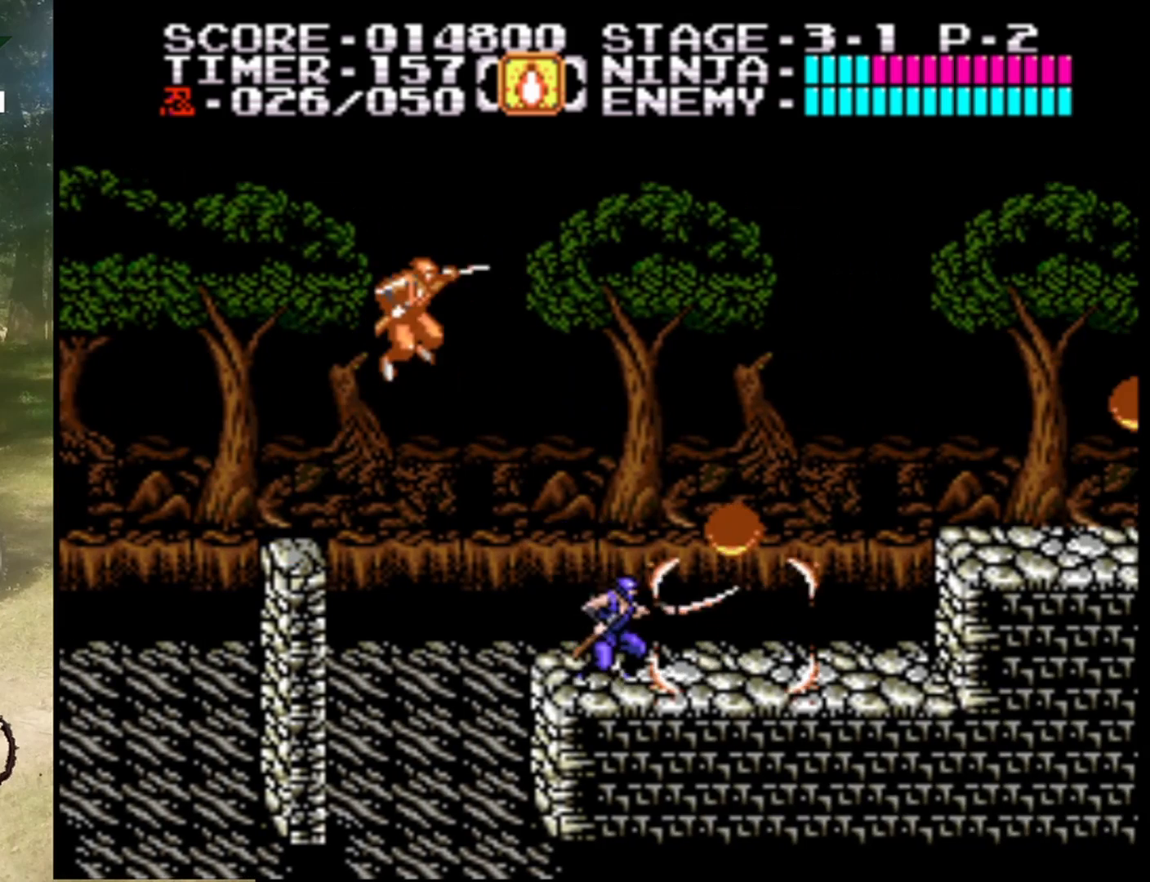
{"buttons": ["B"], "events": [[33, "DPAD_RIGHT", "up"], [100, "B", "up"], [233, "A", "down"], [300, "DPAD_RIGHT", "down"], [367, "B", "down"], [433, "A", "up"], [433, "DPAD_RIGHT", "up"]]}
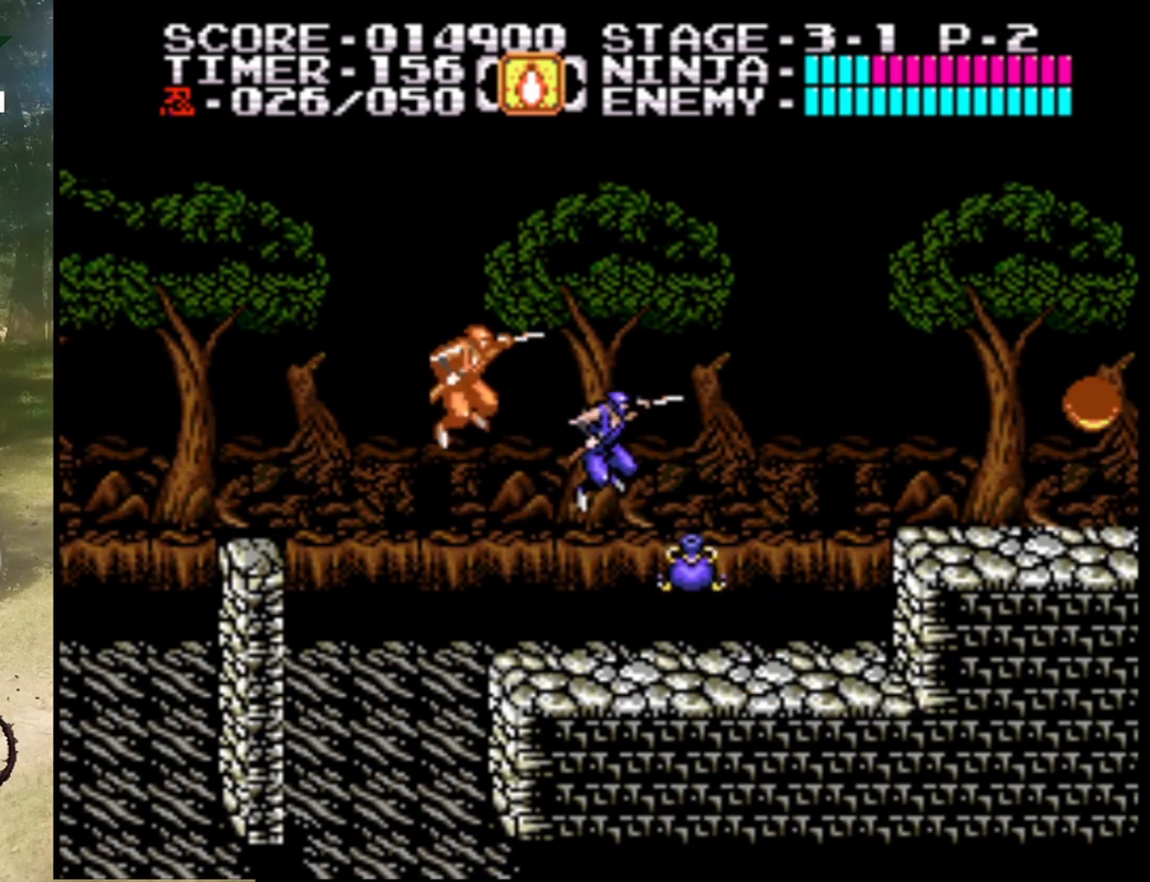
{"buttons": ["DPAD_RIGHT"], "events": [[67, "B", "up"], [333, "DPAD_RIGHT", "down"]]}
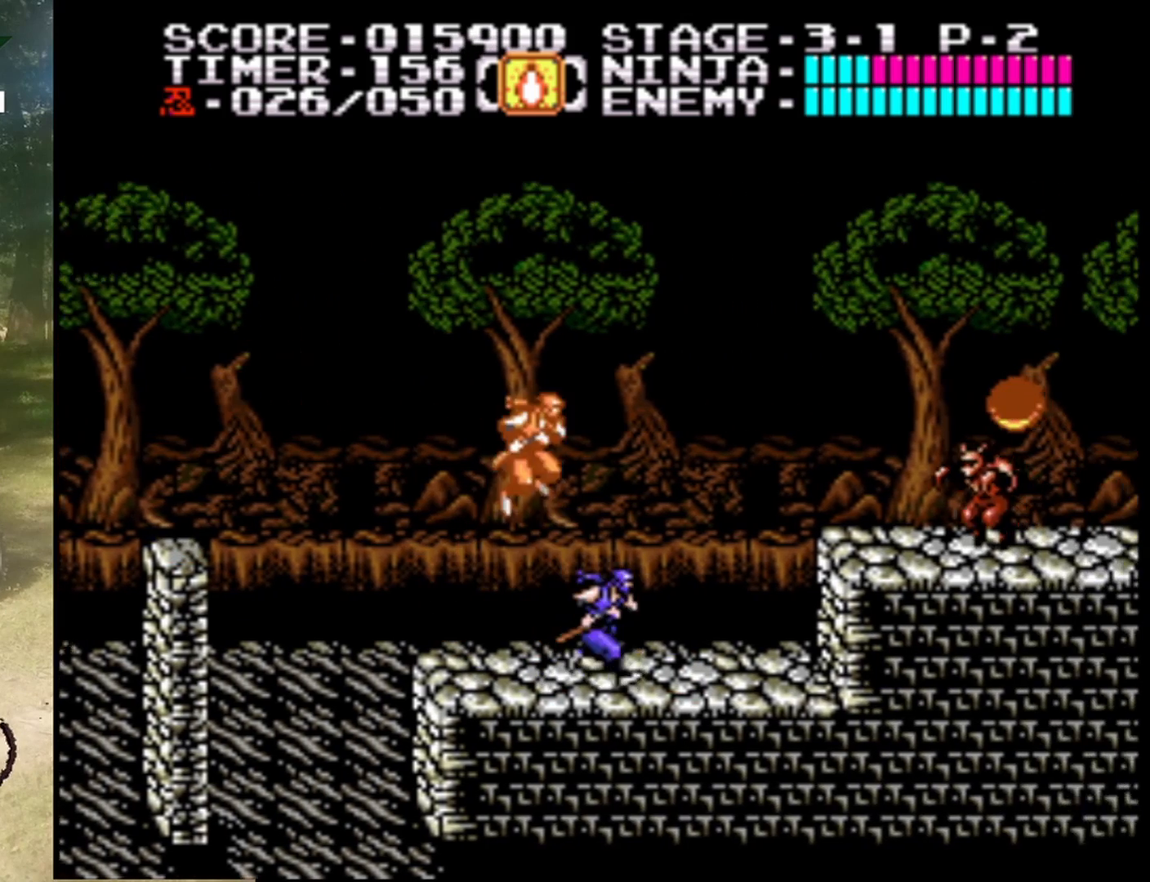
{"buttons": ["A", "DPAD_RIGHT"], "events": [[133, "DPAD_RIGHT", "up"], [233, "DPAD_RIGHT", "down"], [433, "A", "down"]]}
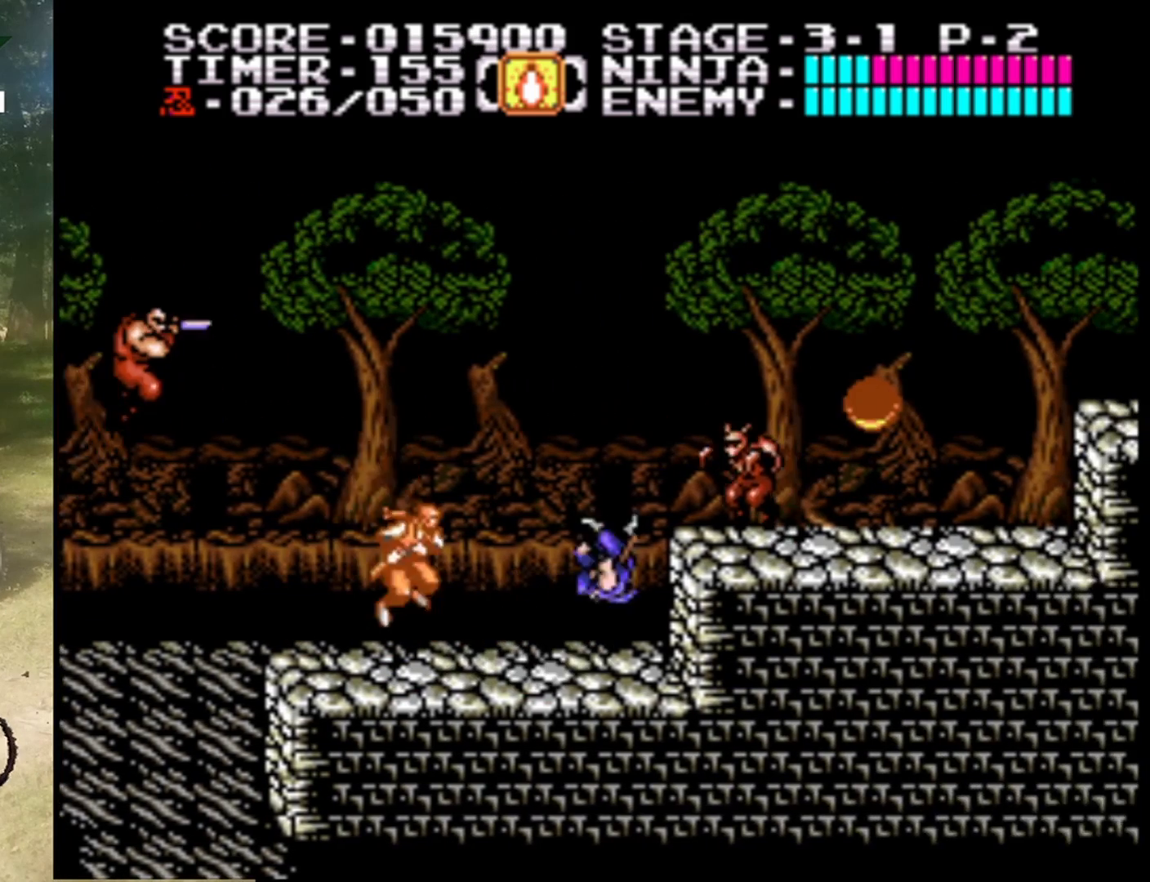
{"buttons": [], "events": [[33, "B", "down"], [67, "DPAD_RIGHT", "up"], [100, "A", "up"], [200, "B", "up"]]}
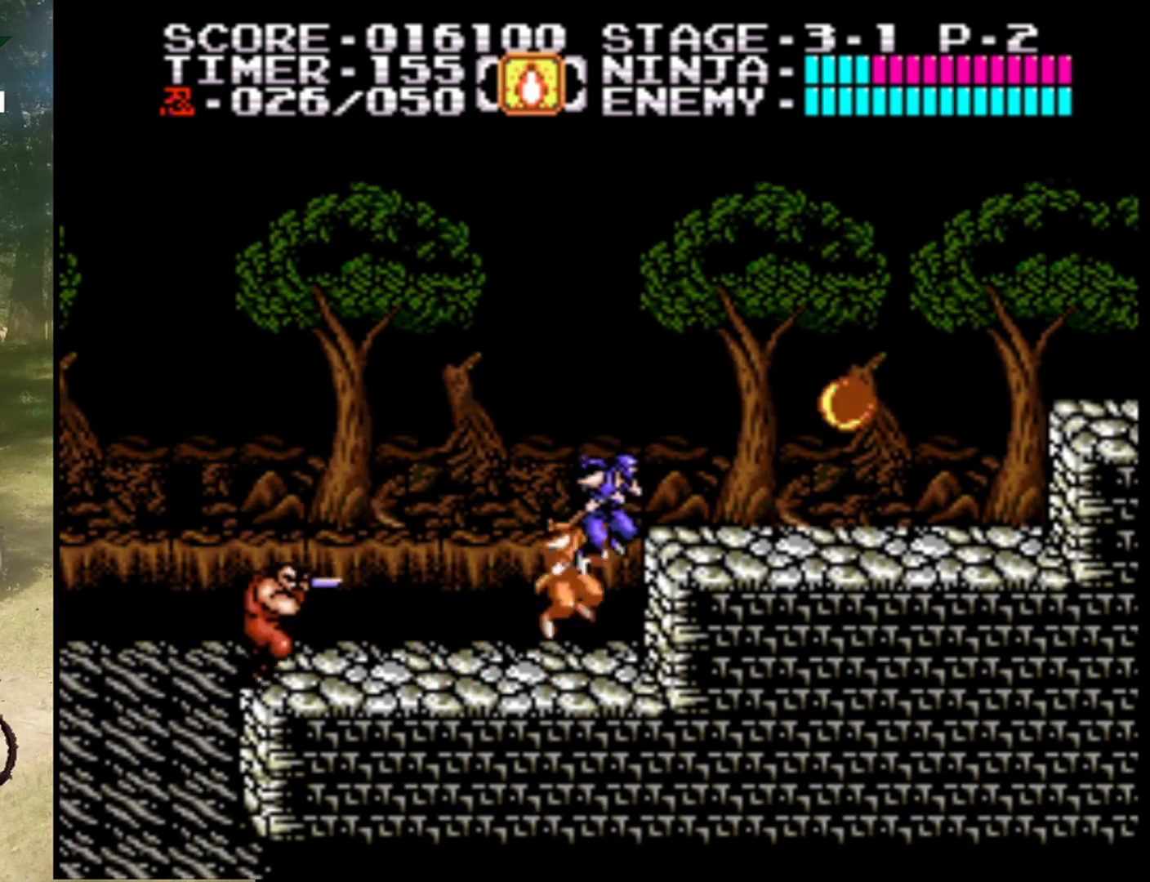
{"buttons": ["DPAD_RIGHT"], "events": [[200, "DPAD_RIGHT", "down"], [267, "A", "down"], [467, "A", "up"]]}
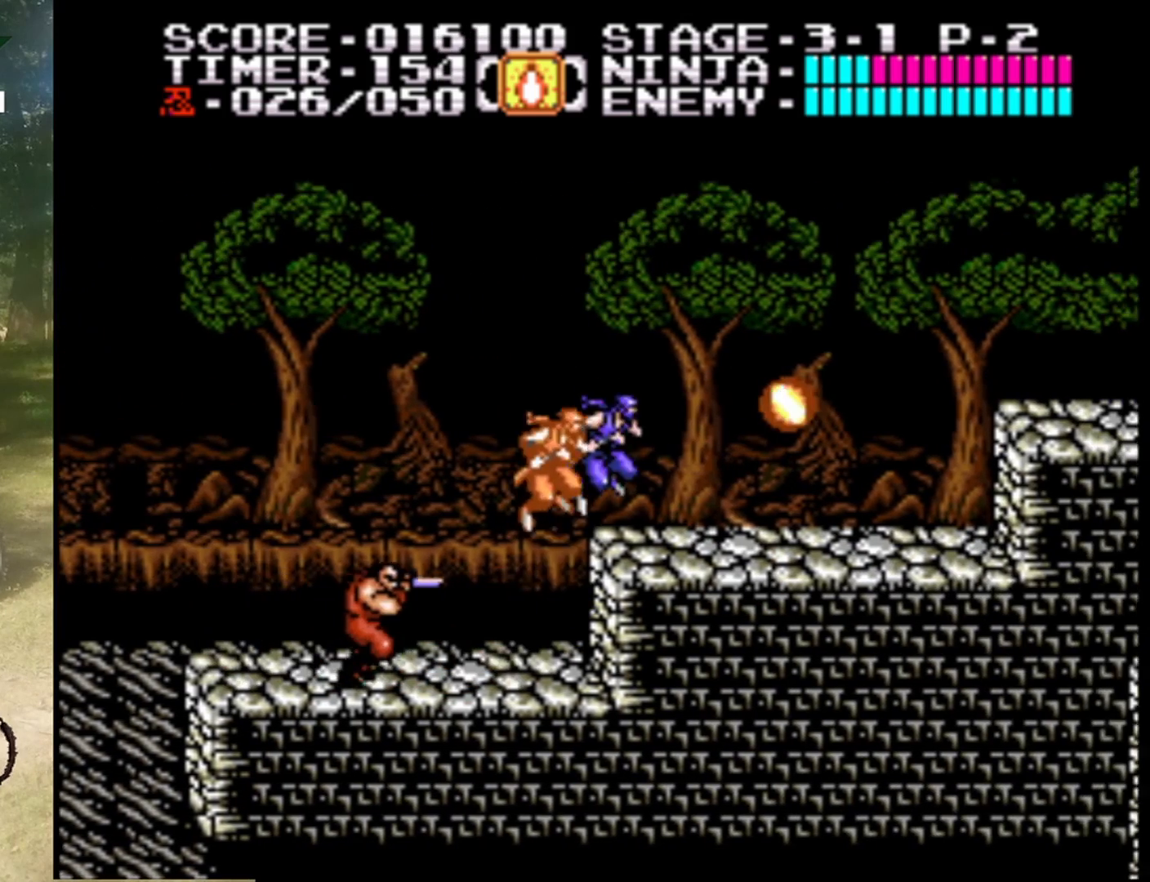
{"buttons": ["DPAD_RIGHT"], "events": []}
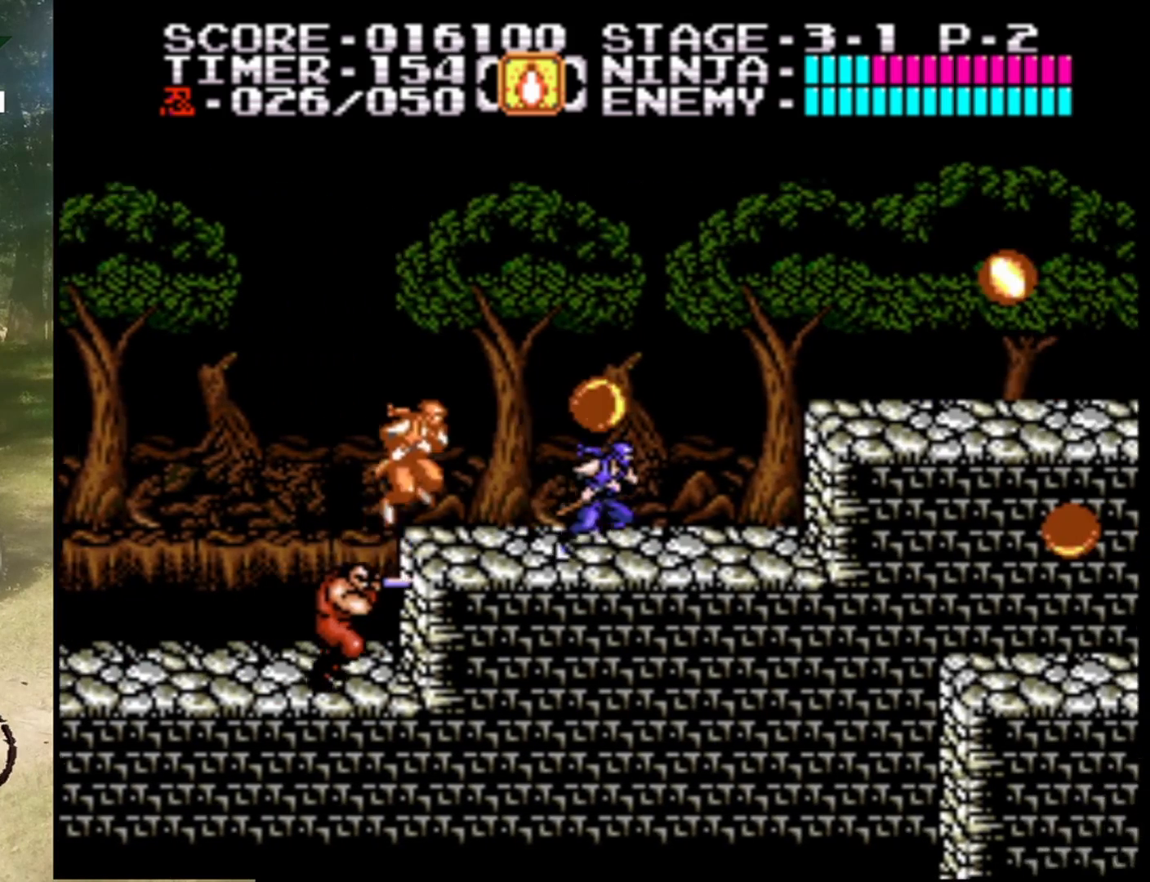
{"buttons": [], "events": [[133, "DPAD_RIGHT", "up"], [267, "DPAD_RIGHT", "down"], [467, "DPAD_RIGHT", "up"]]}
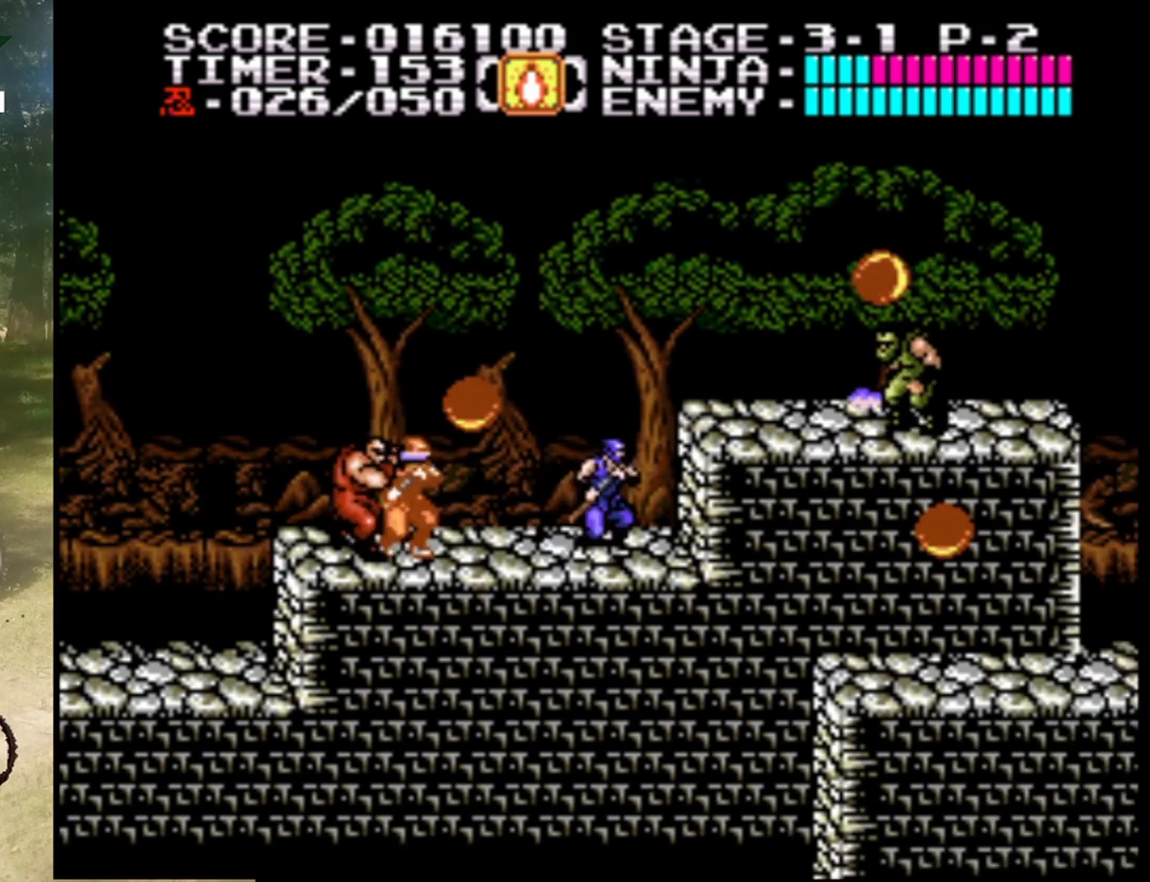
{"buttons": [], "events": [[33, "DPAD_LEFT", "down"], [100, "B", "down"], [200, "DPAD_LEFT", "up"], [333, "B", "up"]]}
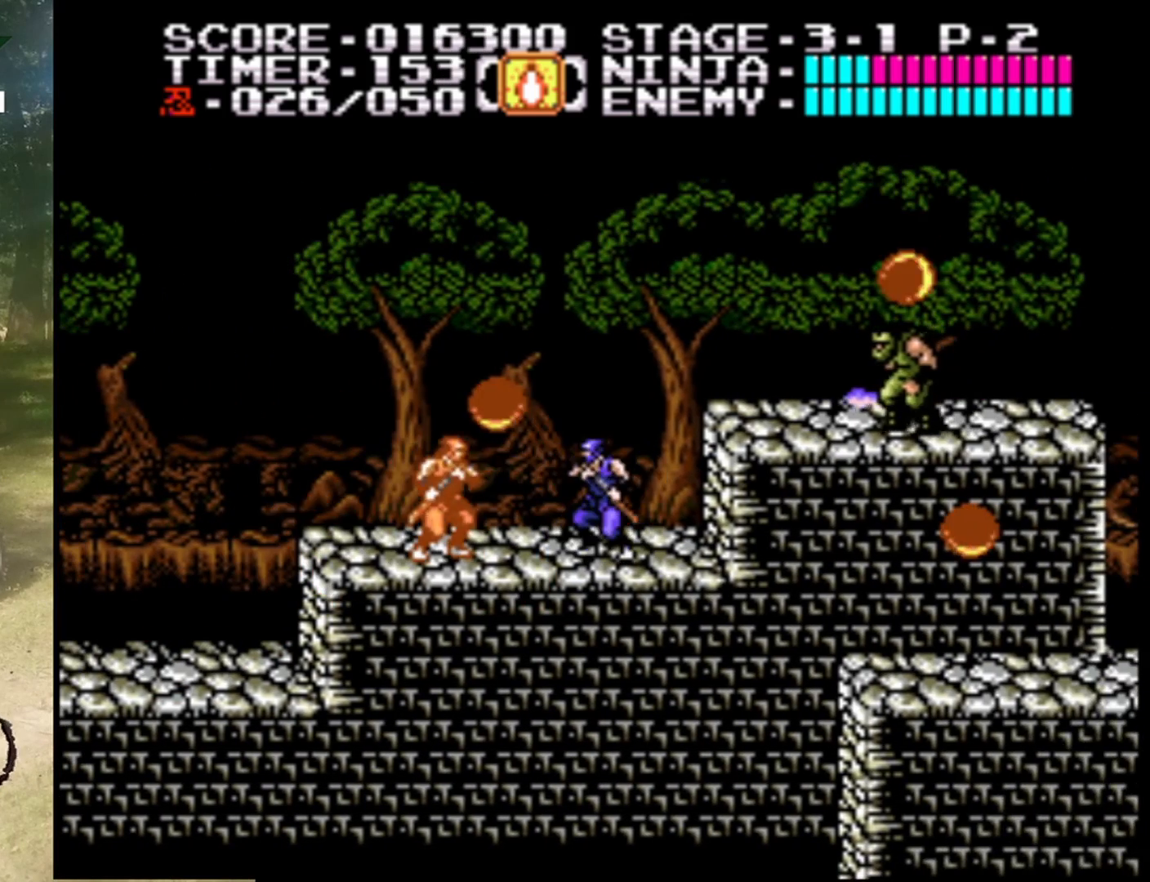
{"buttons": ["A"], "events": [[133, "DPAD_LEFT", "down"], [267, "A", "down"], [267, "DPAD_LEFT", "up"], [367, "B", "down"], [500, "B", "up"]]}
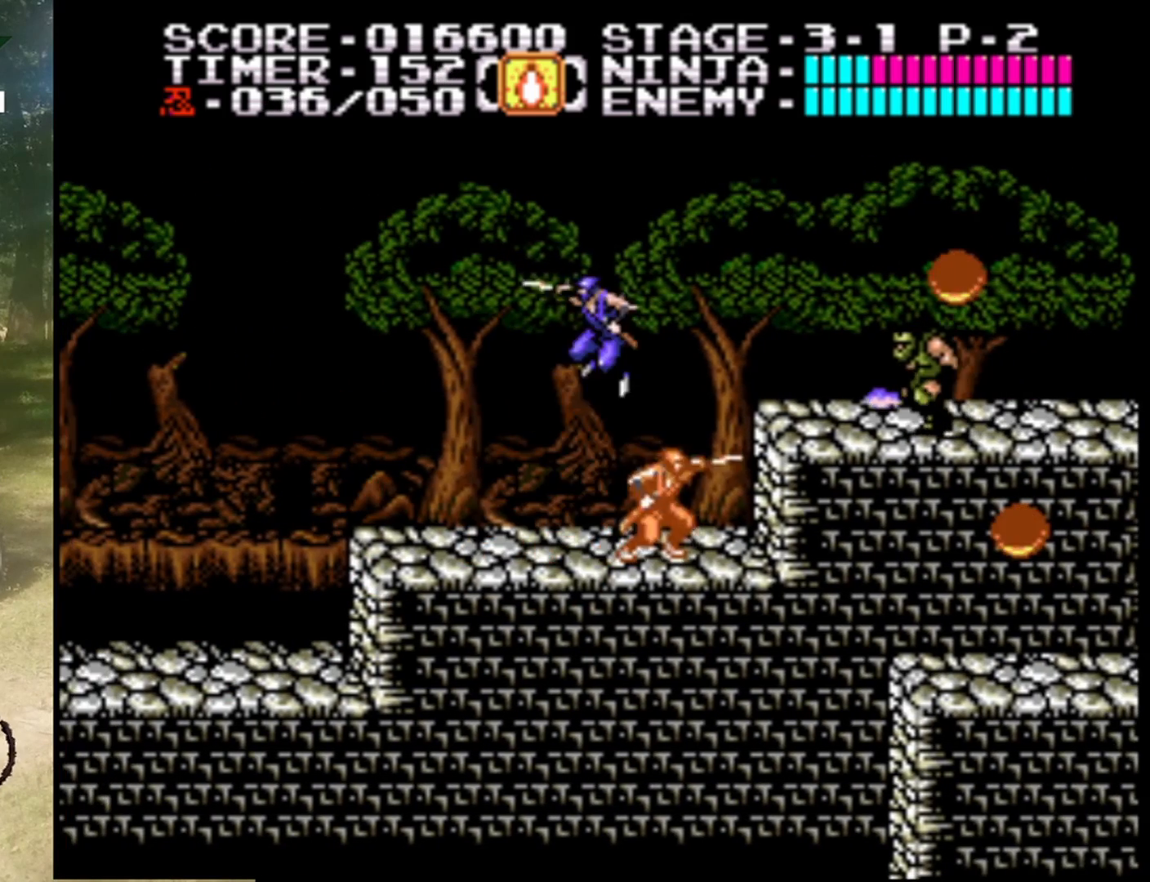
{"buttons": ["DPAD_RIGHT"], "events": [[100, "A", "up"], [467, "DPAD_RIGHT", "down"]]}
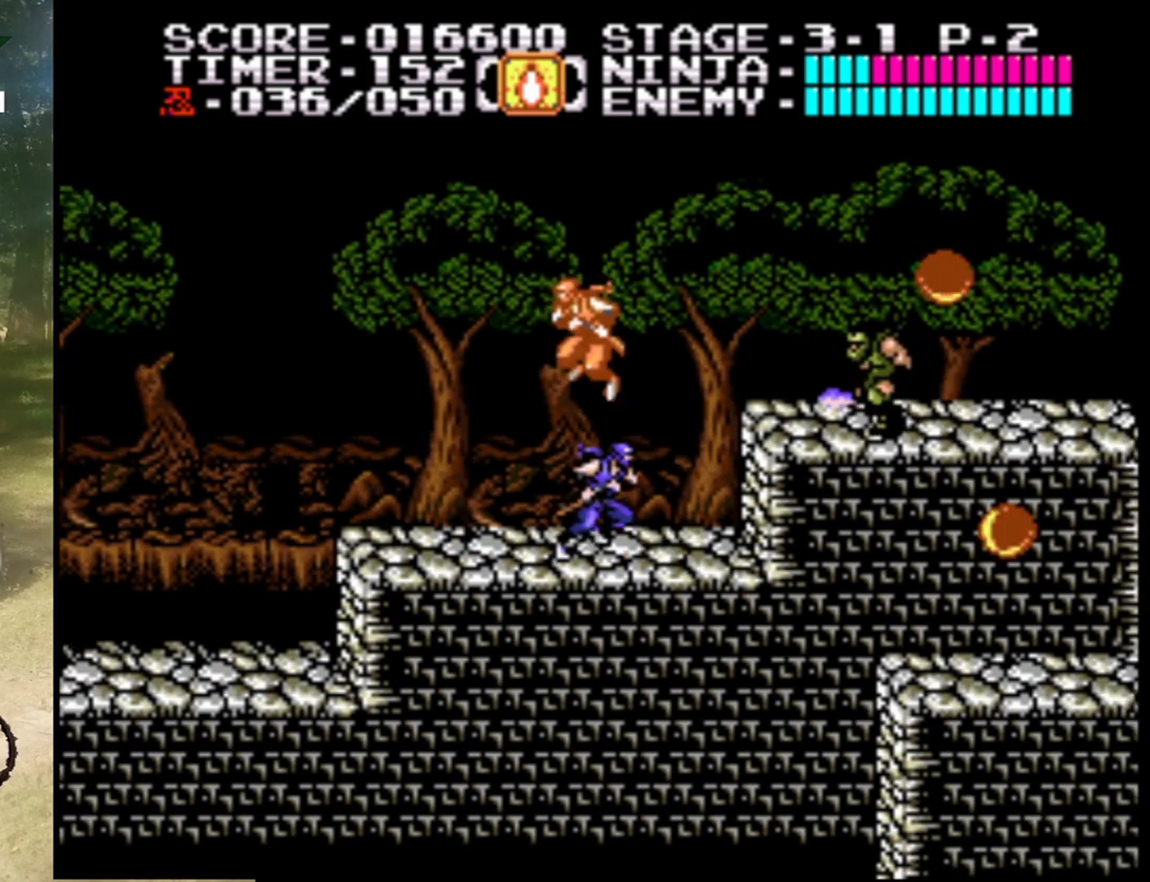
{"buttons": ["A", "B"], "events": [[133, "DPAD_RIGHT", "up"], [233, "DPAD_RIGHT", "down"], [333, "DPAD_RIGHT", "up"], [367, "A", "down"], [500, "B", "down"]]}
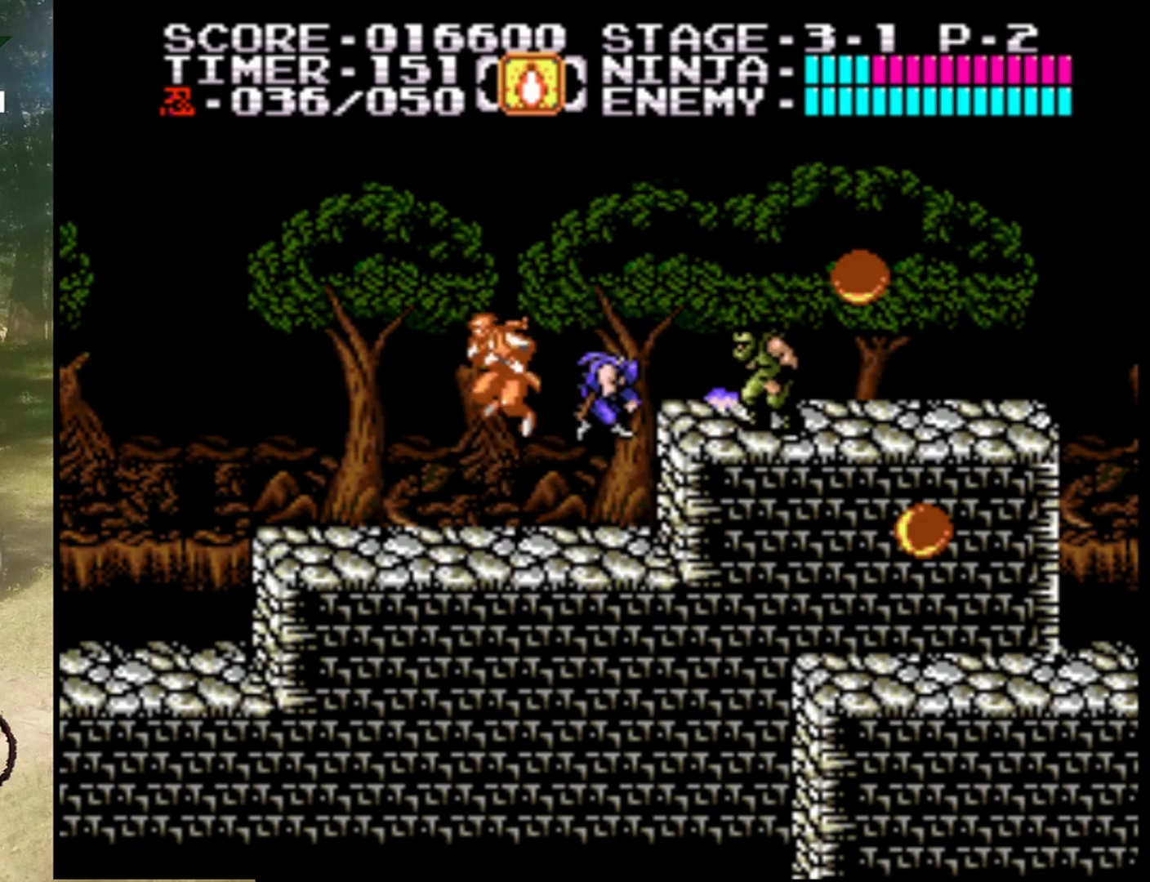
{"buttons": [], "events": [[67, "A", "up"], [167, "B", "up"]]}
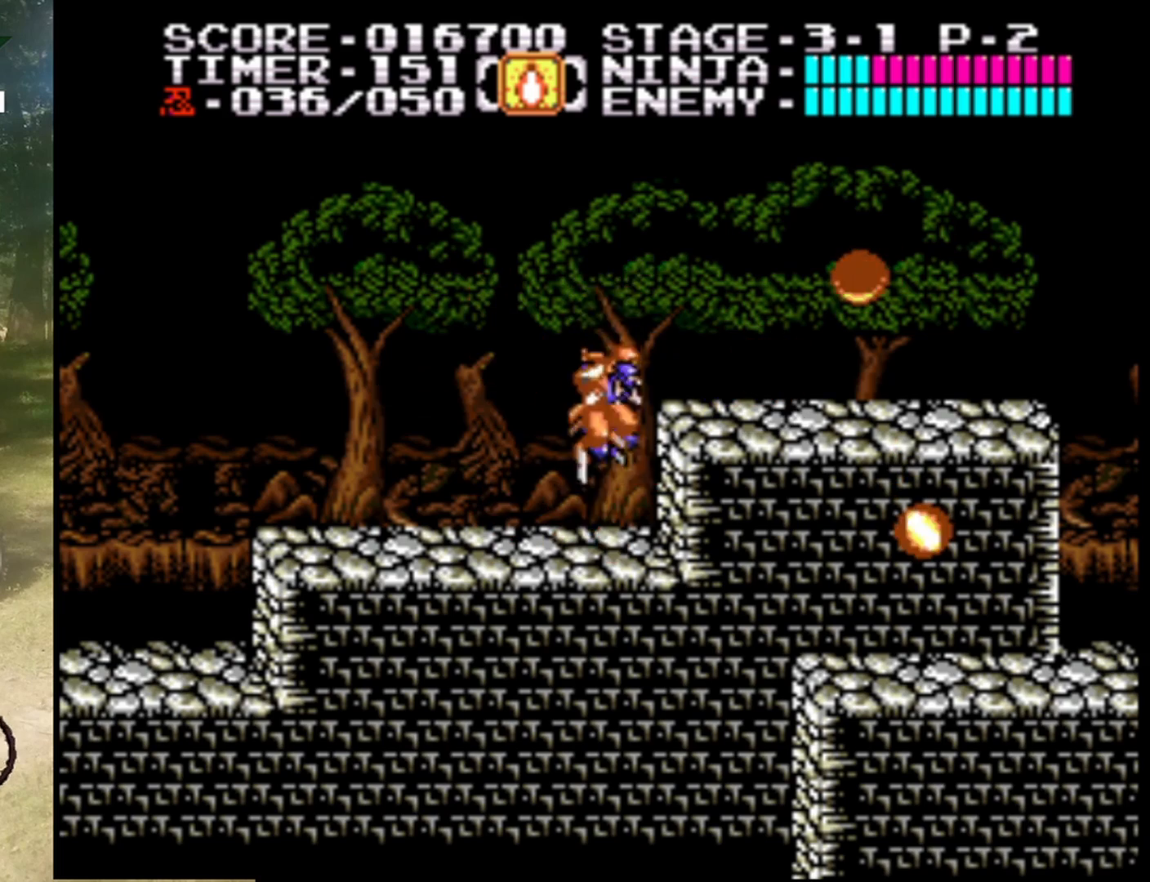
{"buttons": [], "events": [[167, "DPAD_RIGHT", "down"], [233, "A", "down"], [400, "A", "up"], [500, "DPAD_RIGHT", "up"]]}
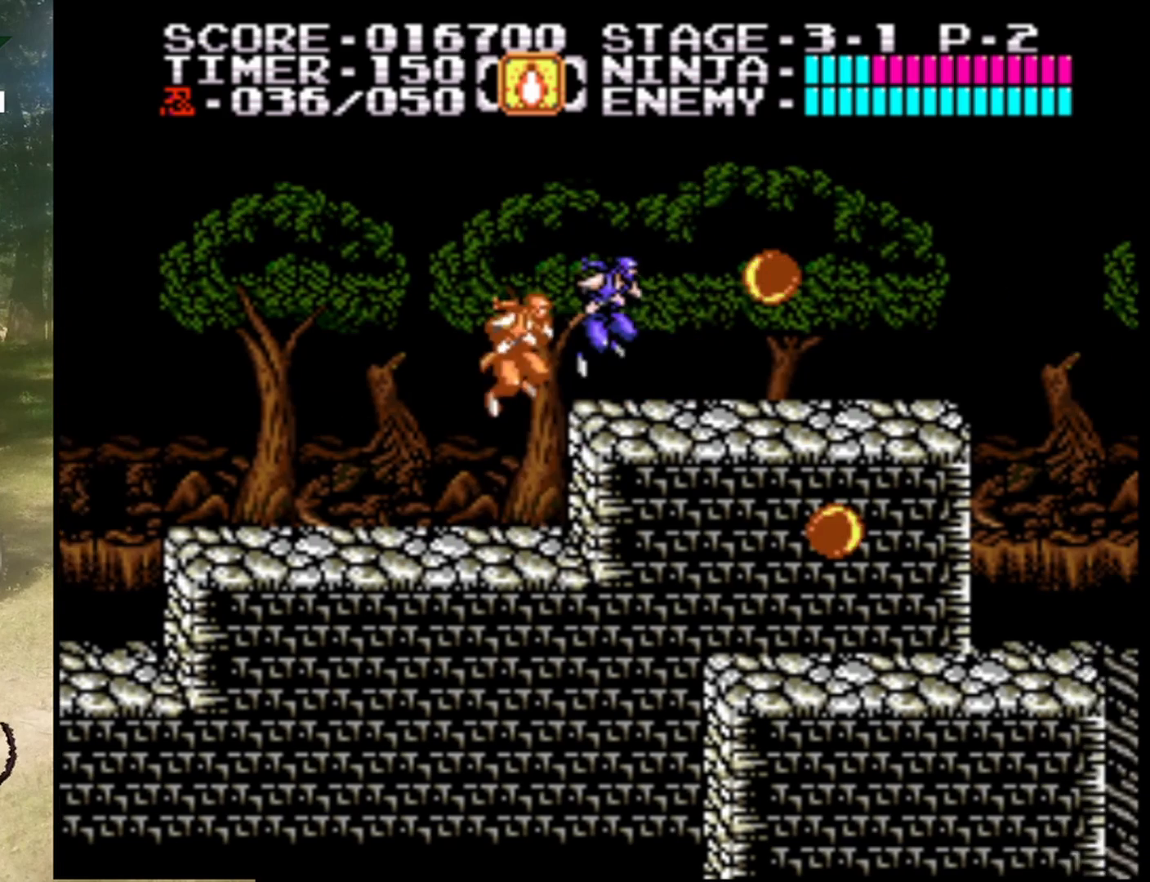
{"buttons": ["A", "B"], "events": [[133, "DPAD_RIGHT", "down"], [400, "A", "down"], [400, "DPAD_RIGHT", "up"], [467, "B", "down"]]}
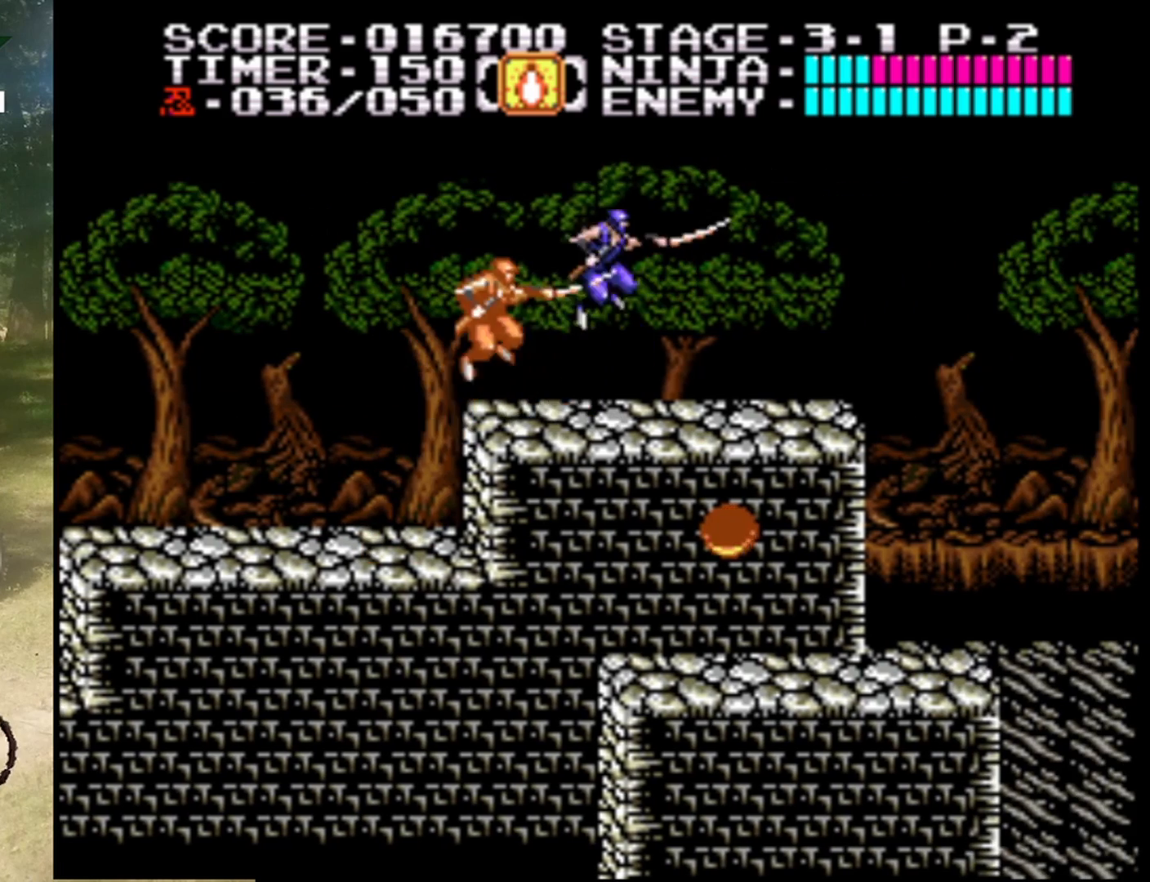
{"buttons": ["DPAD_RIGHT"], "events": [[67, "A", "up"], [167, "B", "up"], [500, "DPAD_RIGHT", "down"]]}
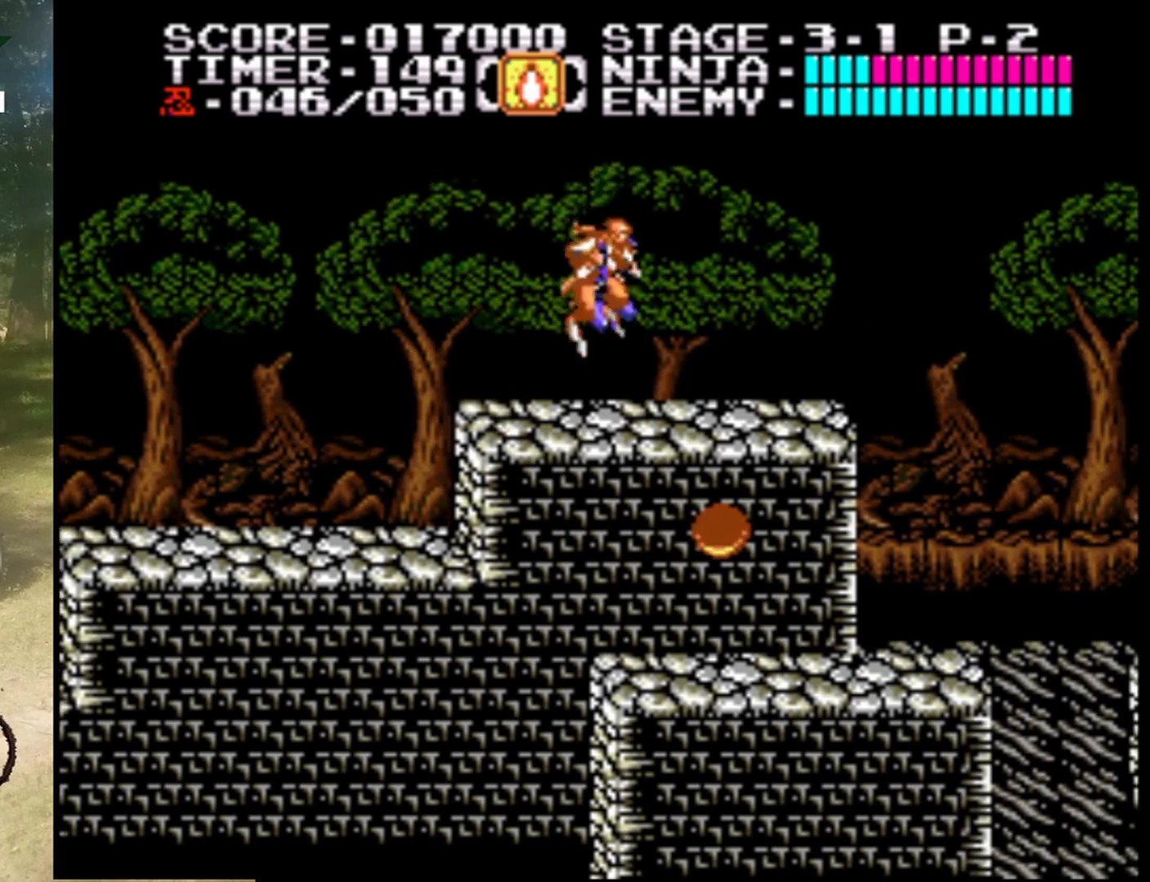
{"buttons": ["DPAD_RIGHT"], "events": []}
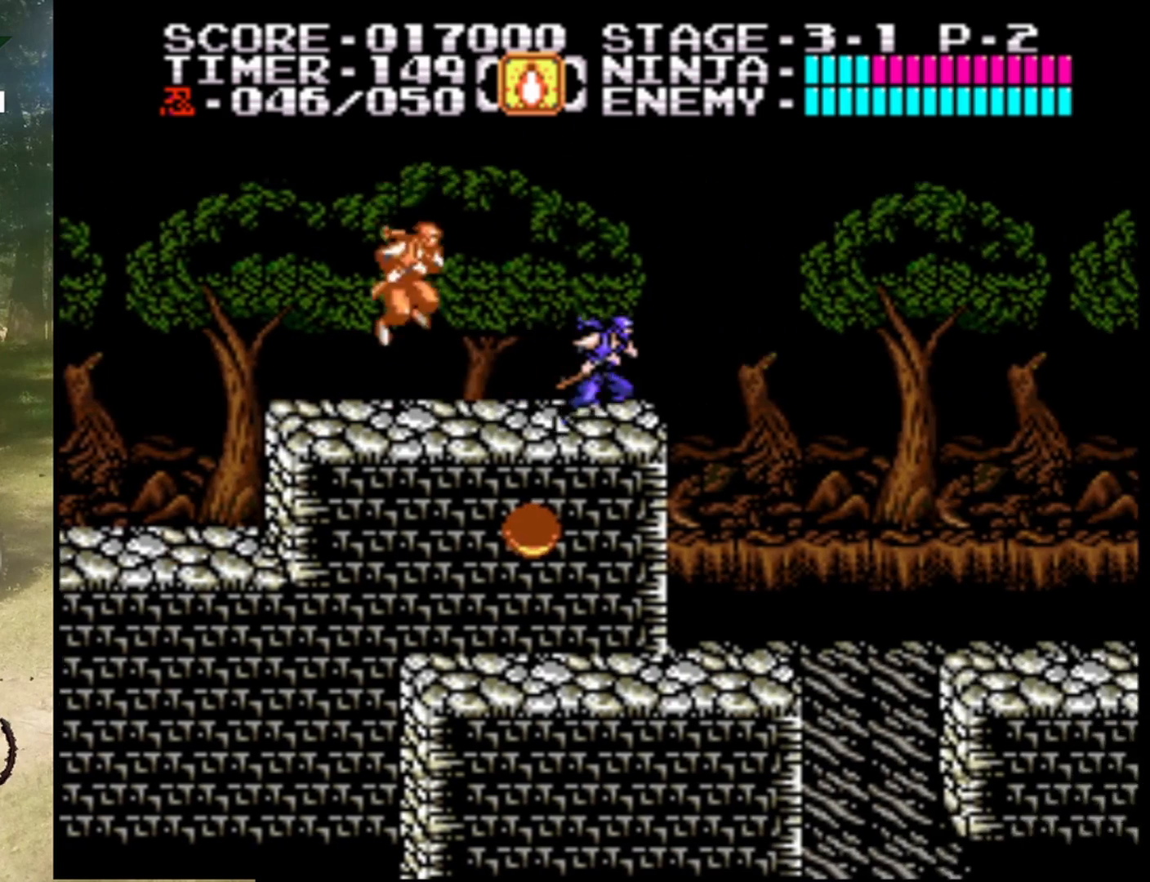
{"buttons": ["DPAD_LEFT"], "events": [[333, "DPAD_RIGHT", "up"], [400, "DPAD_LEFT", "down"]]}
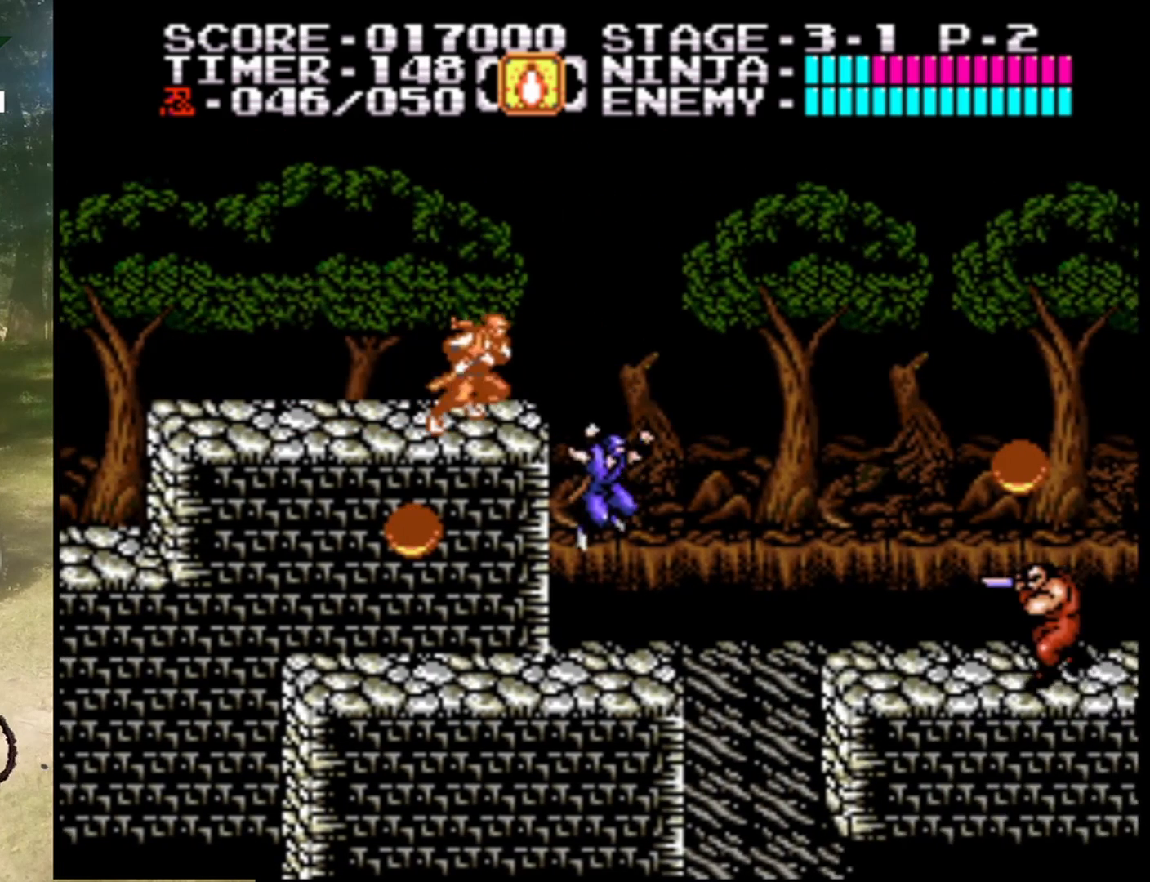
{"buttons": ["A", "DPAD_LEFT"], "events": [[100, "DPAD_LEFT", "up"], [300, "DPAD_LEFT", "down"], [500, "A", "down"]]}
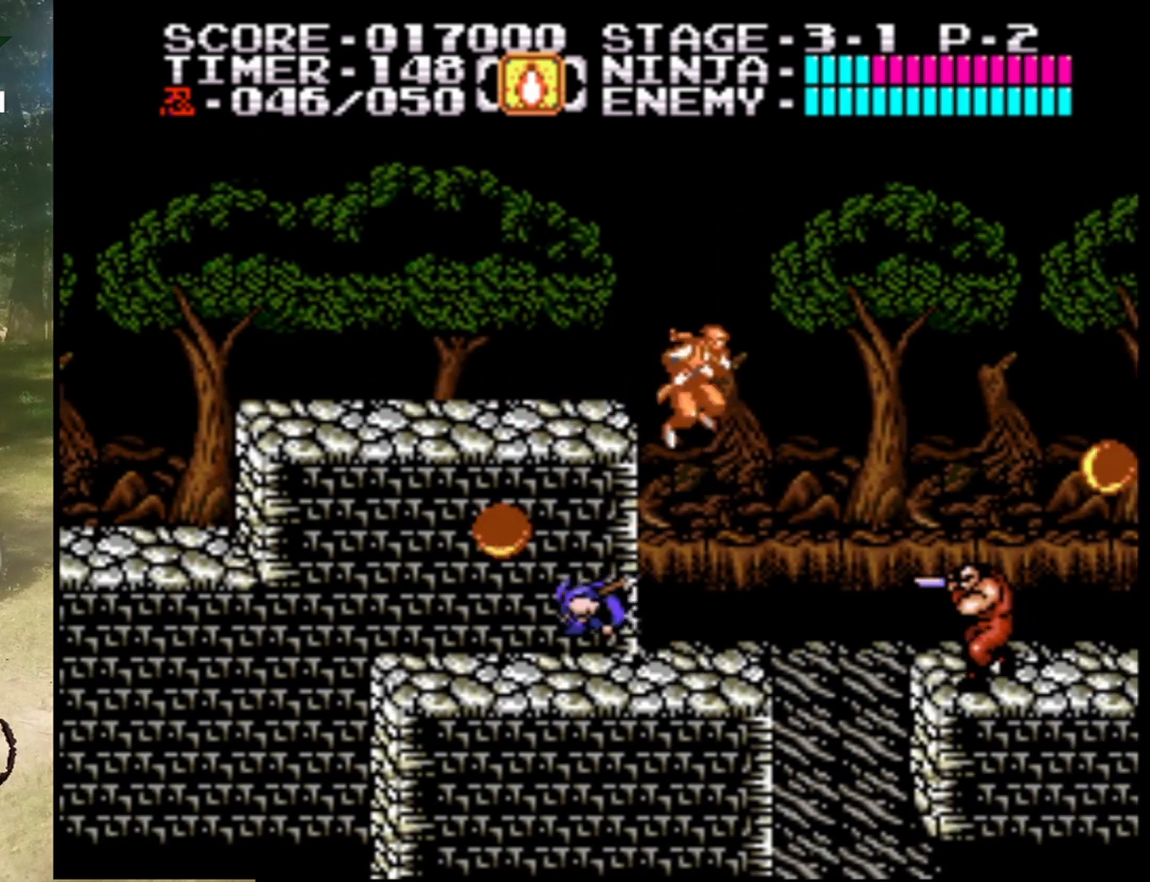
{"buttons": ["DPAD_LEFT"], "events": [[33, "B", "down"], [67, "DPAD_LEFT", "up"], [100, "A", "up"], [233, "B", "up"], [433, "DPAD_LEFT", "down"]]}
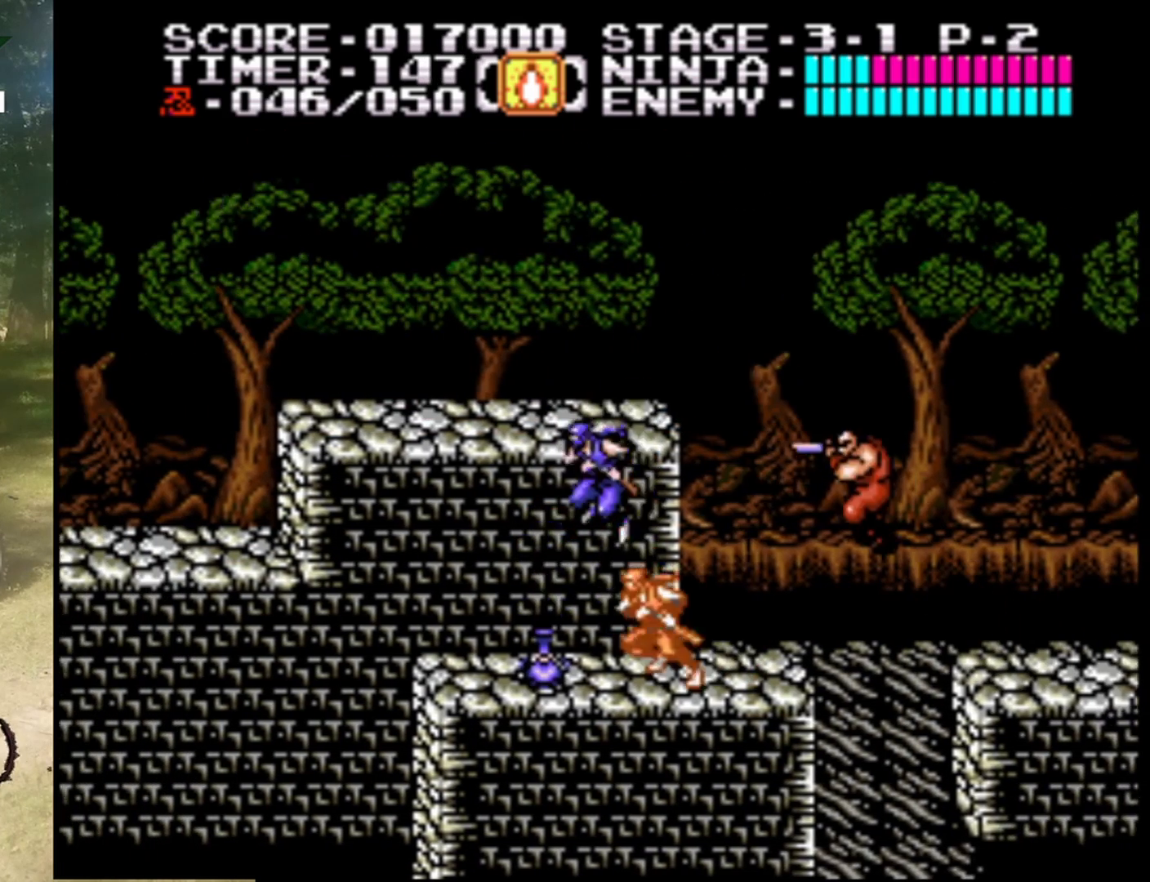
{"buttons": ["B"], "events": [[100, "DPAD_LEFT", "up"], [267, "DPAD_RIGHT", "down"], [367, "DPAD_RIGHT", "up"], [467, "B", "down"]]}
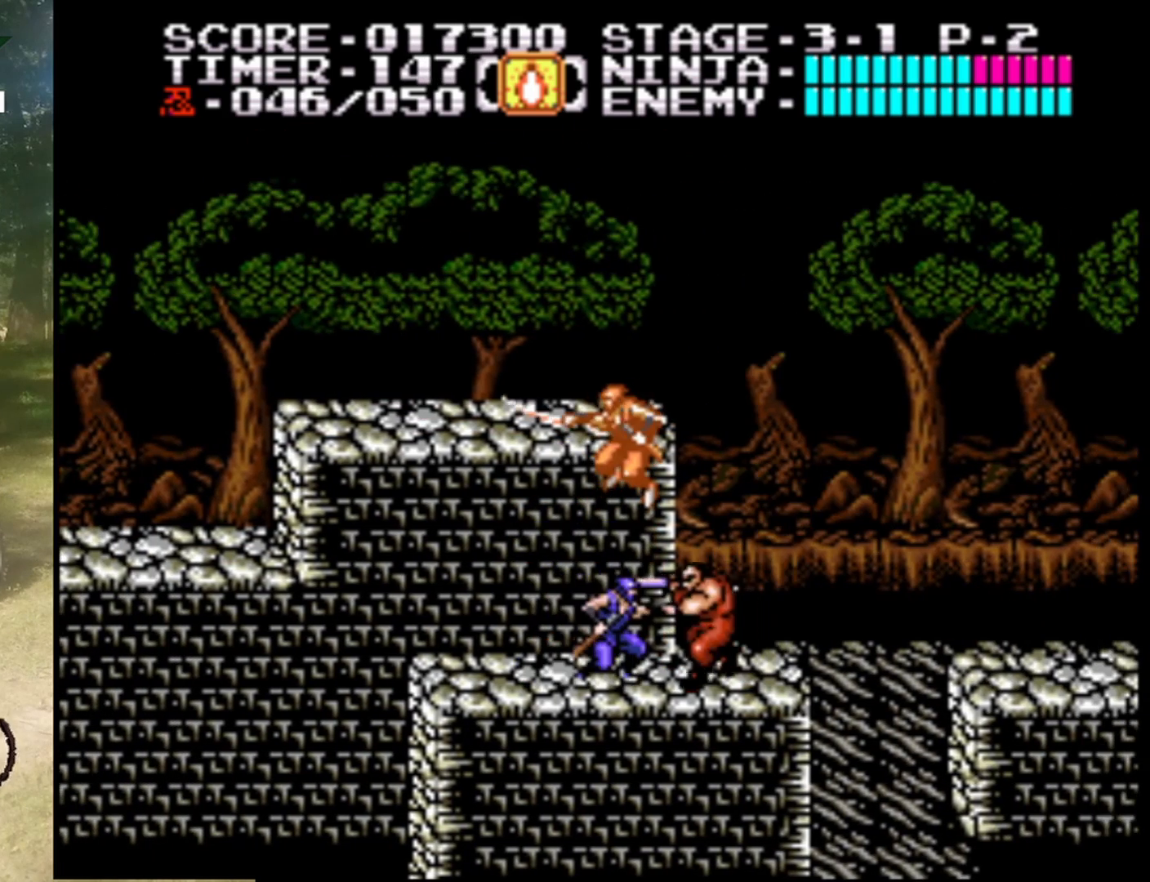
{"buttons": ["DPAD_RIGHT"], "events": [[133, "B", "up"], [500, "DPAD_RIGHT", "down"]]}
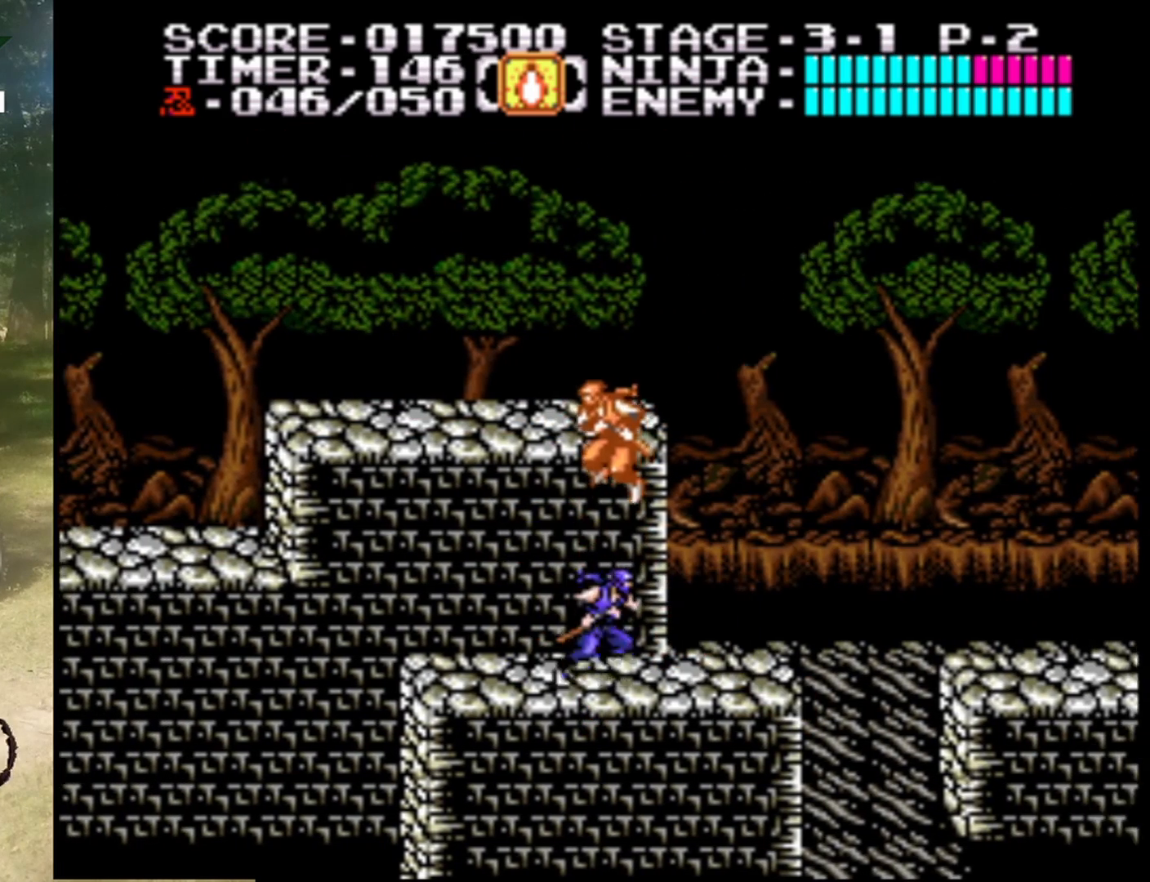
{"buttons": ["A", "DPAD_RIGHT"], "events": [[133, "DPAD_RIGHT", "up"], [267, "DPAD_RIGHT", "down"], [500, "A", "down"]]}
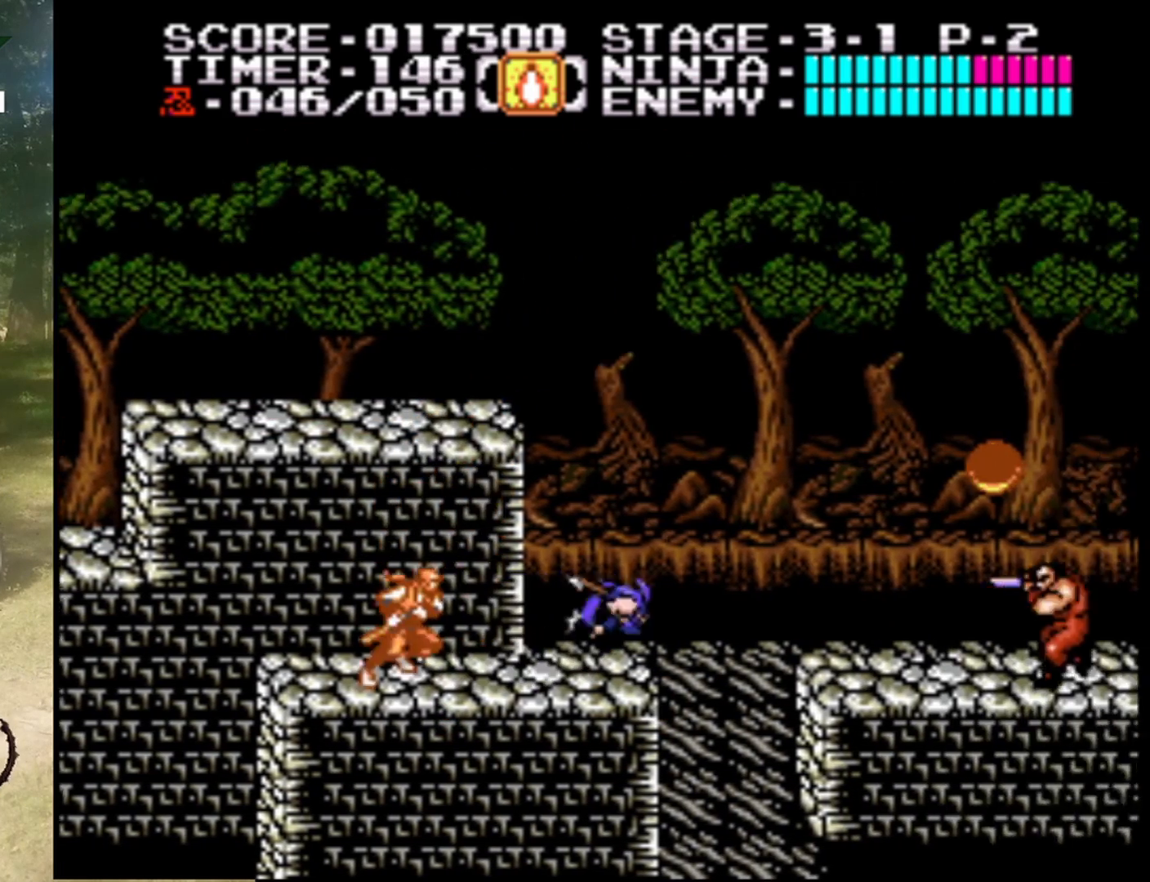
{"buttons": ["B", "DPAD_RIGHT"], "events": [[367, "B", "down"], [433, "A", "up"]]}